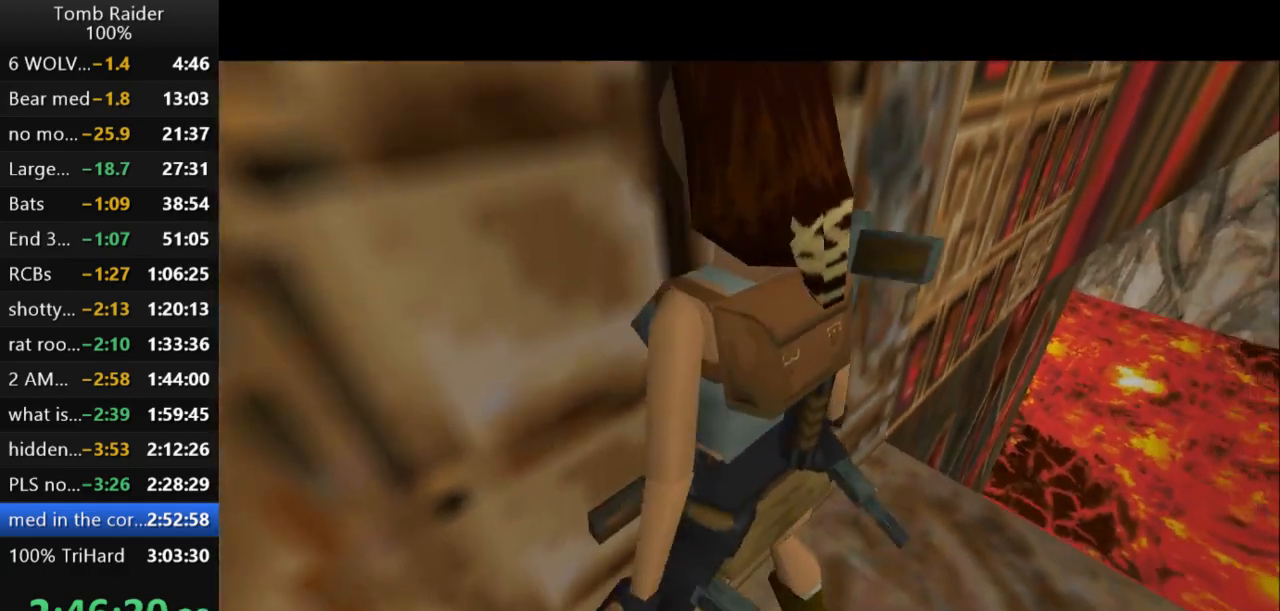
Gameplay with keyboard; each line is a JSON object with the keys held at the frame after it. "events" lists presses ("down") and releases ("up") of "action", "action2", "down", "guns", "inv", "jump", "left", "look", "lstep", "right", "roll", "roll2", "rstep", "up" and "walk" between this image and that frame as [ms after this image, input, new state], when the widget could be followed in between. No other keys are recorded. Mouse input is not recorded. Key names are as the overlay labels them; some are game actions (e.g. jump) rather than physical keys.
{"keys": ["guns", "right"], "events": [[300, "guns", "down"], [467, "down", "up"]]}
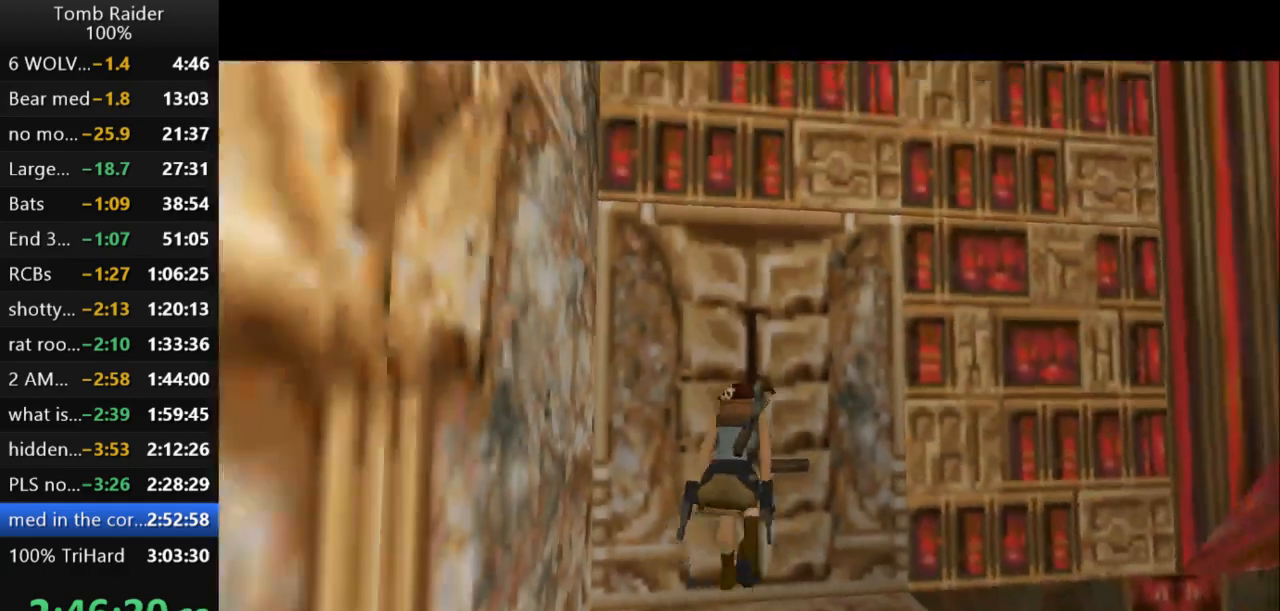
{"keys": ["guns", "right", "up"], "events": [[133, "guns", "up"], [167, "up", "down"], [500, "guns", "down"]]}
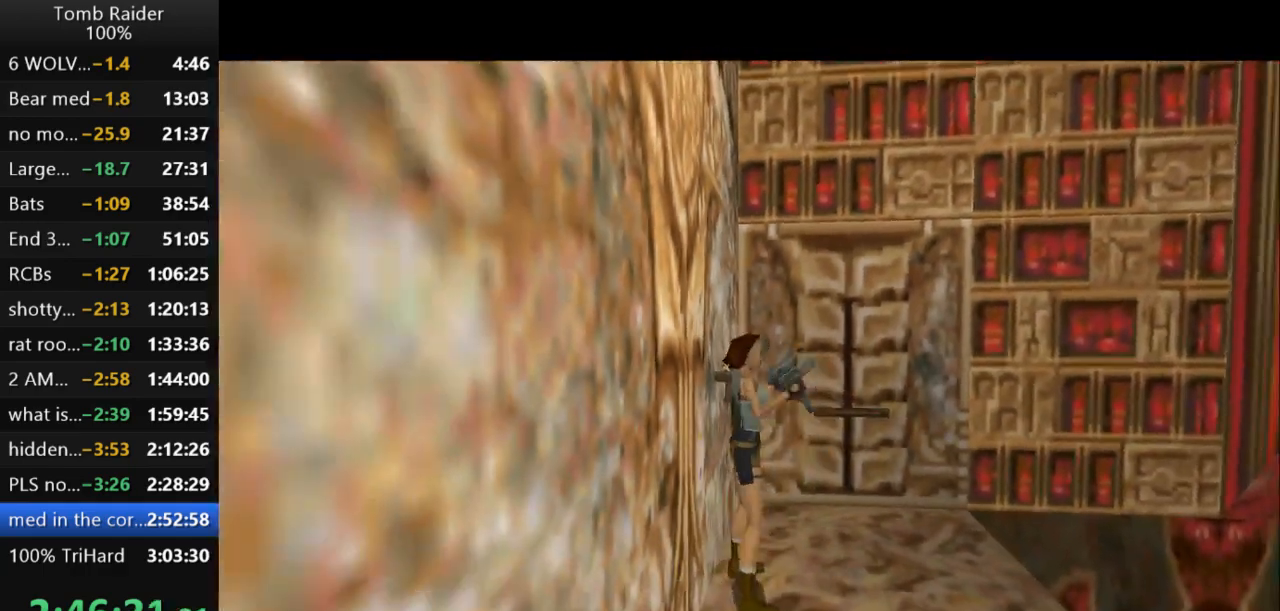
{"keys": ["jump", "up"], "events": [[133, "guns", "up"], [333, "right", "up"], [433, "jump", "down"]]}
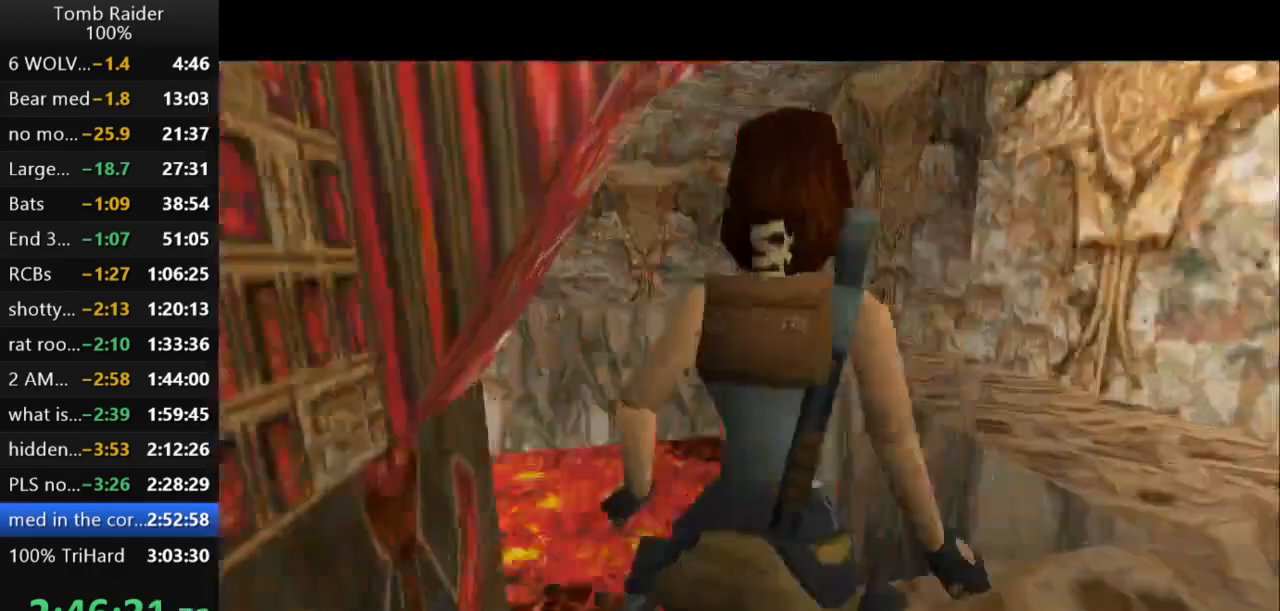
{"keys": ["jump", "up"], "events": [[167, "right", "down"], [300, "right", "up"]]}
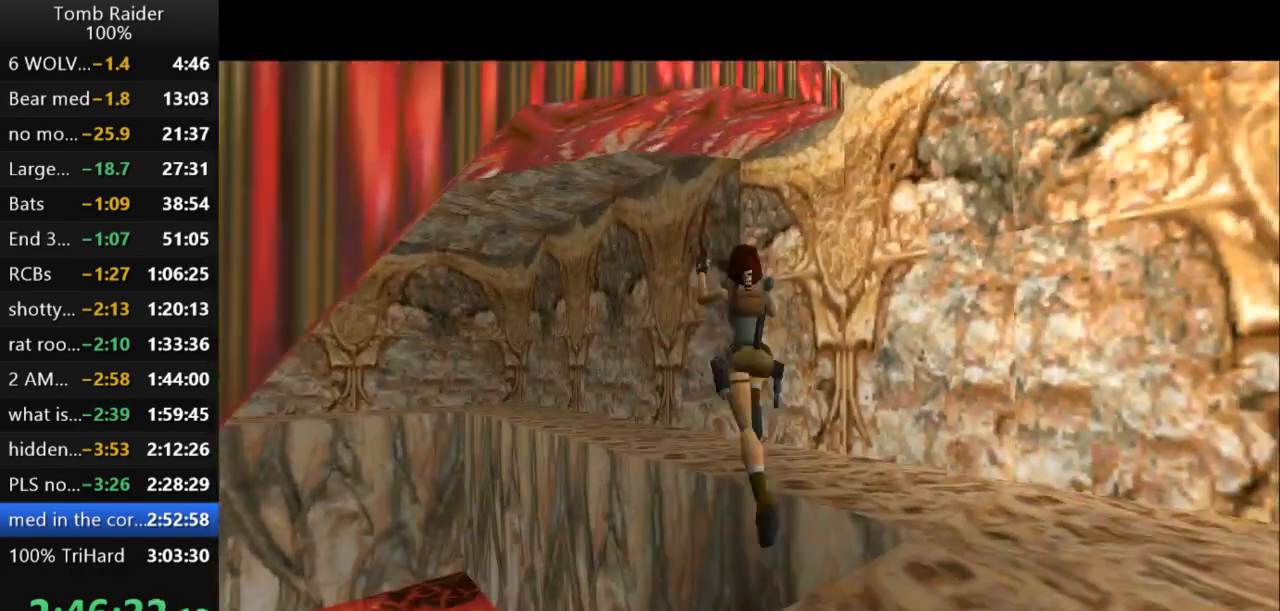
{"keys": ["jump", "up"], "events": []}
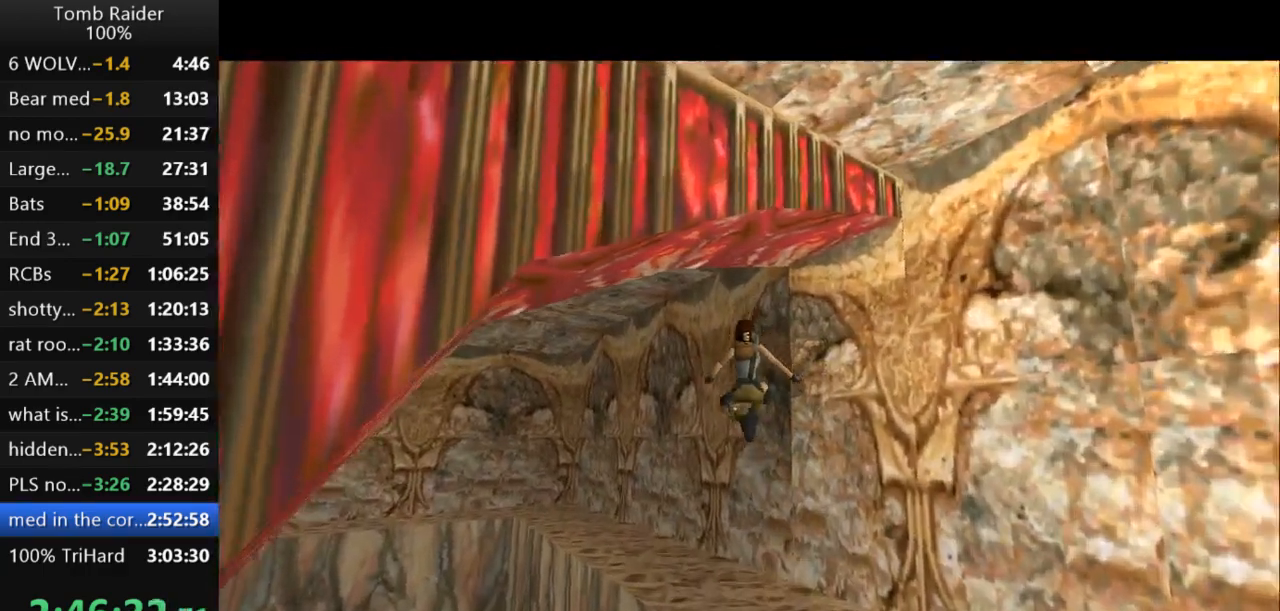
{"keys": ["jump", "up"], "events": [[100, "left", "down"], [467, "left", "up"]]}
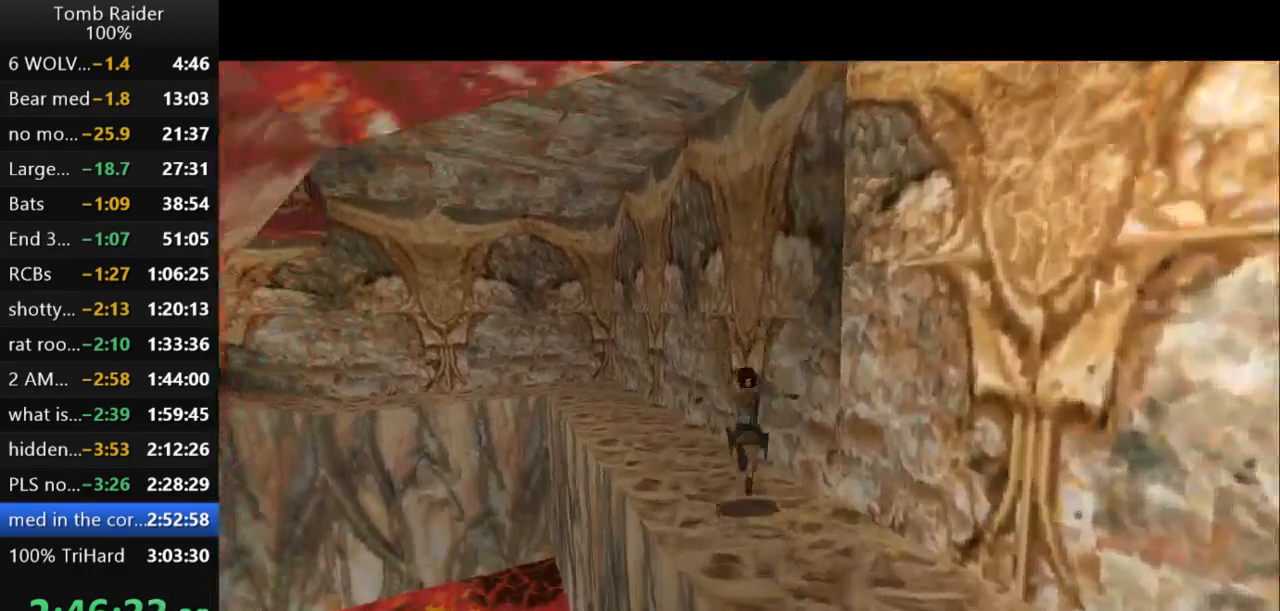
{"keys": ["jump", "up"], "events": [[233, "left", "down"], [400, "left", "up"]]}
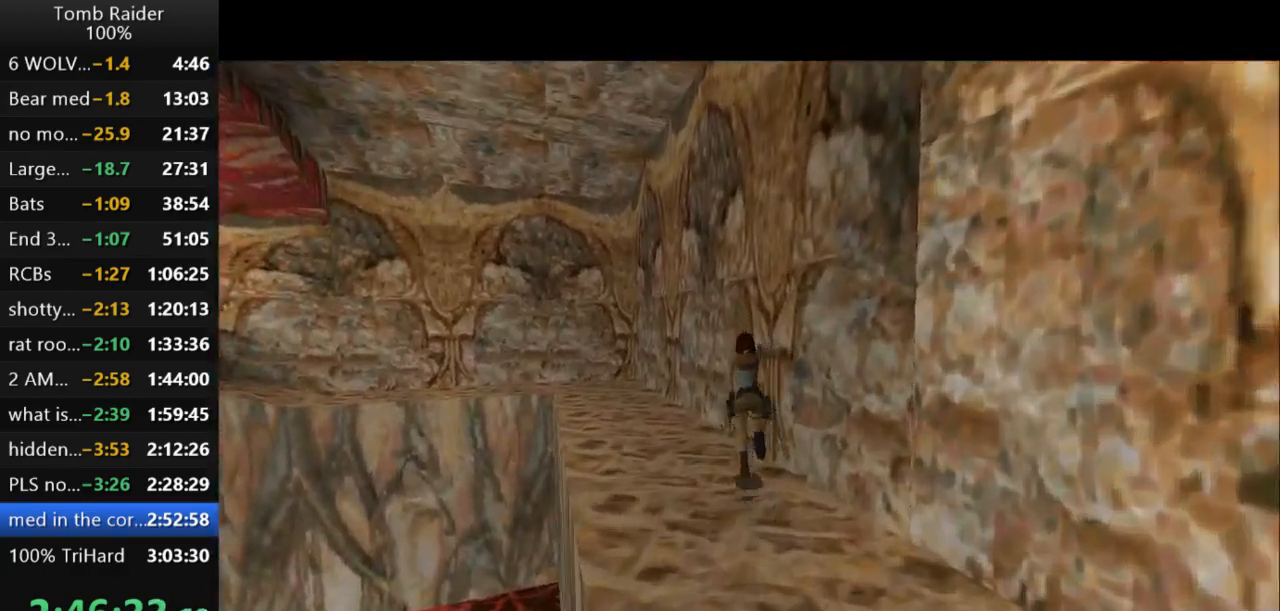
{"keys": ["jump", "up"], "events": [[133, "left", "down"], [233, "left", "up"]]}
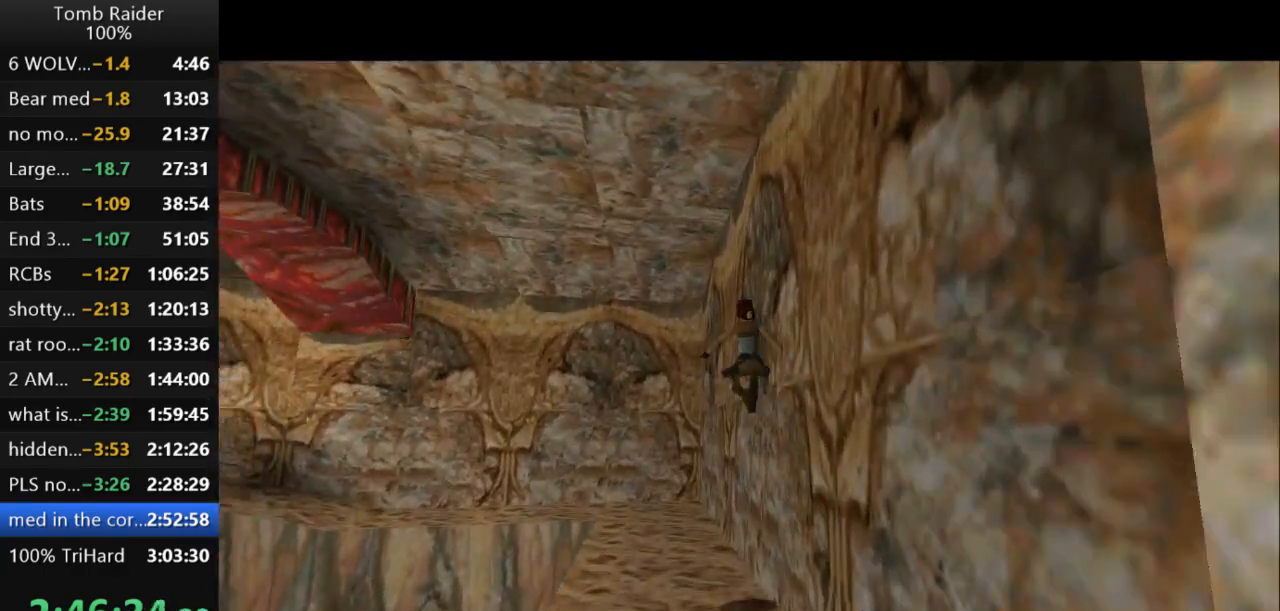
{"keys": ["jump", "left", "up"], "events": [[333, "left", "down"]]}
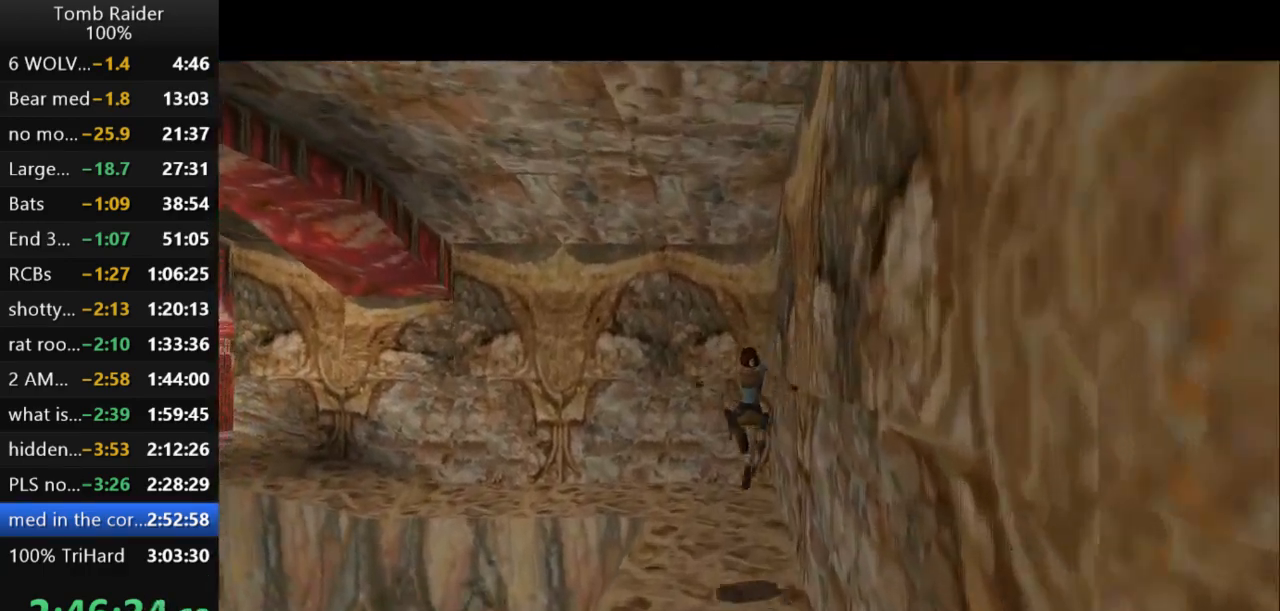
{"keys": ["jump", "left", "up"], "events": []}
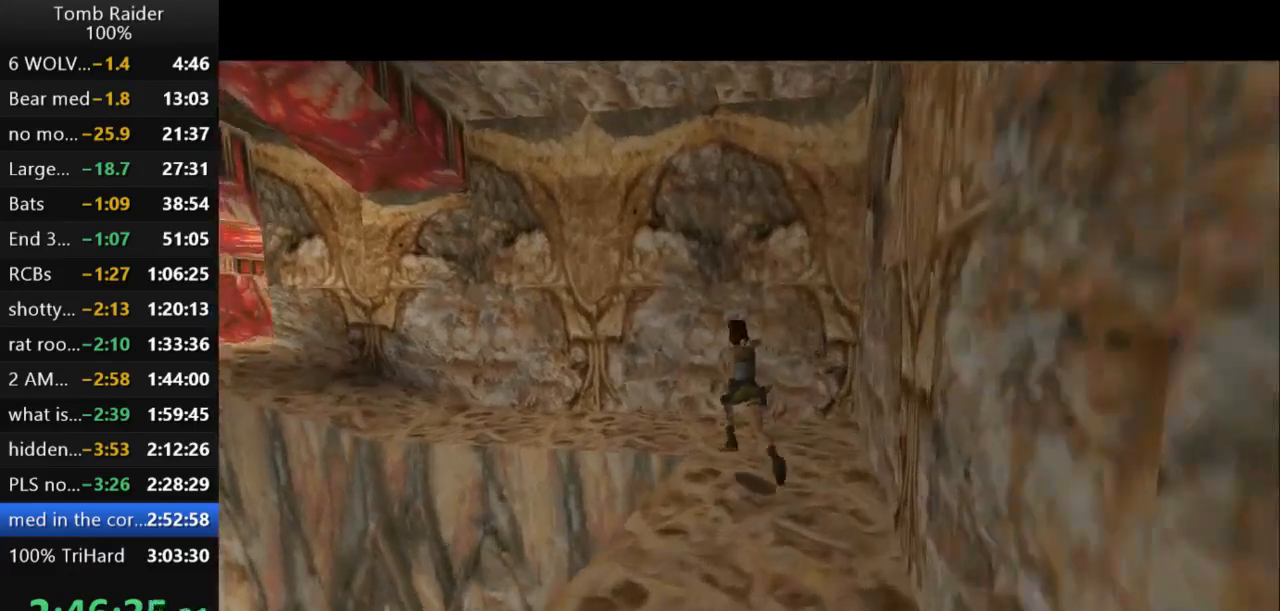
{"keys": ["left", "up"], "events": [[500, "jump", "up"]]}
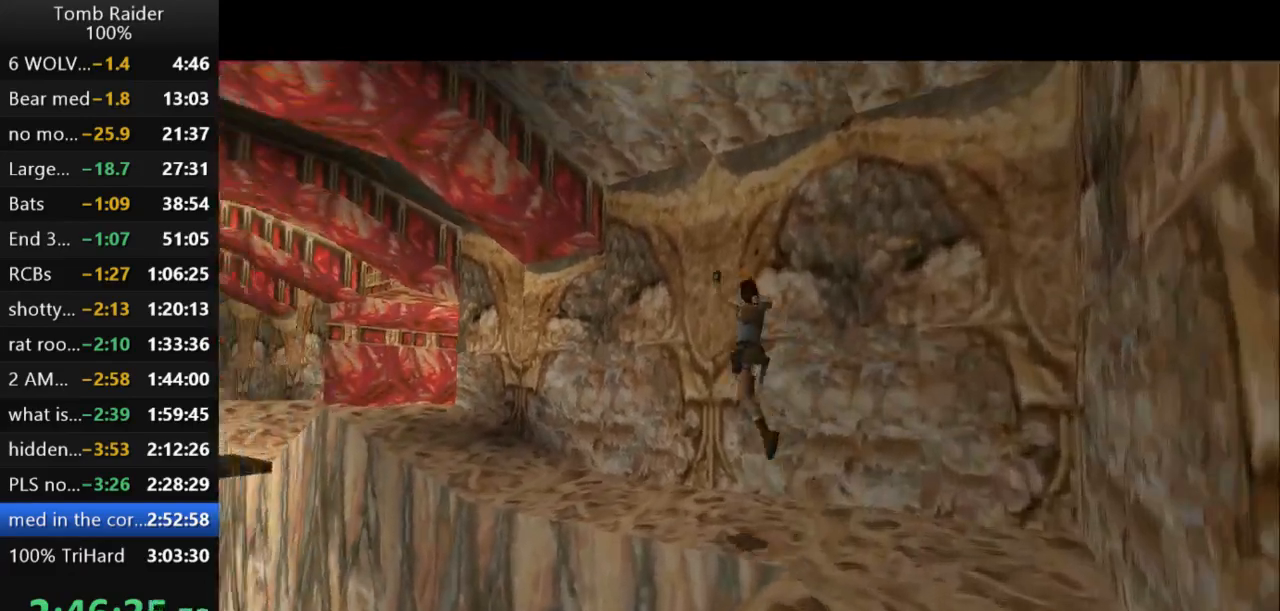
{"keys": ["left", "up"], "events": []}
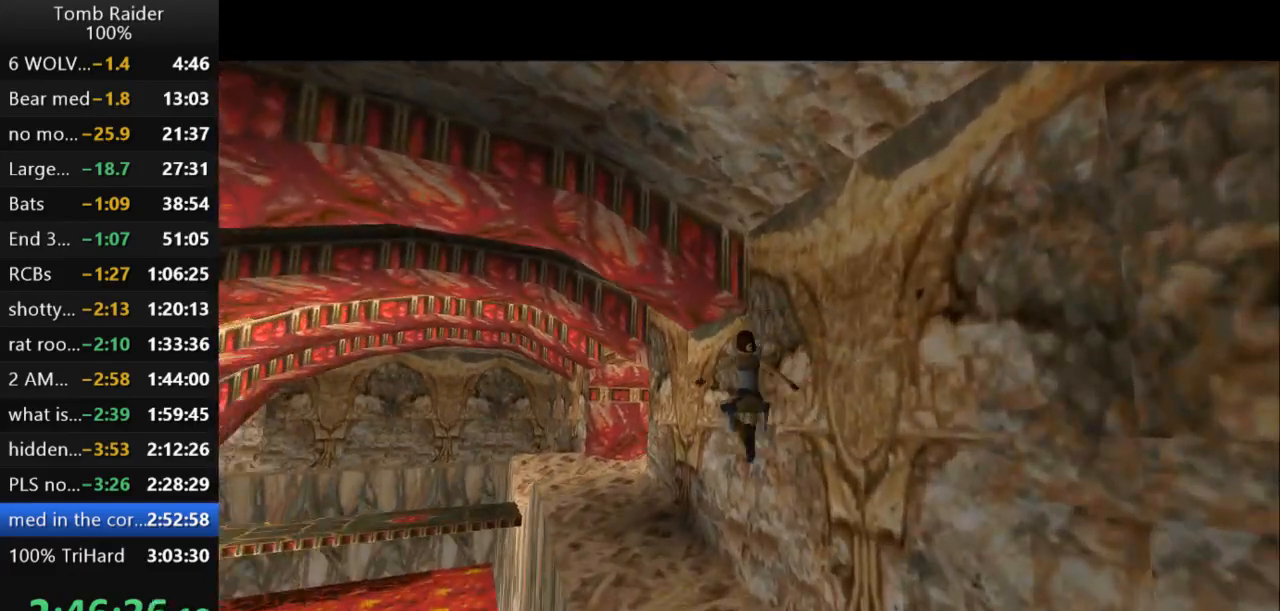
{"keys": ["left", "up"], "events": []}
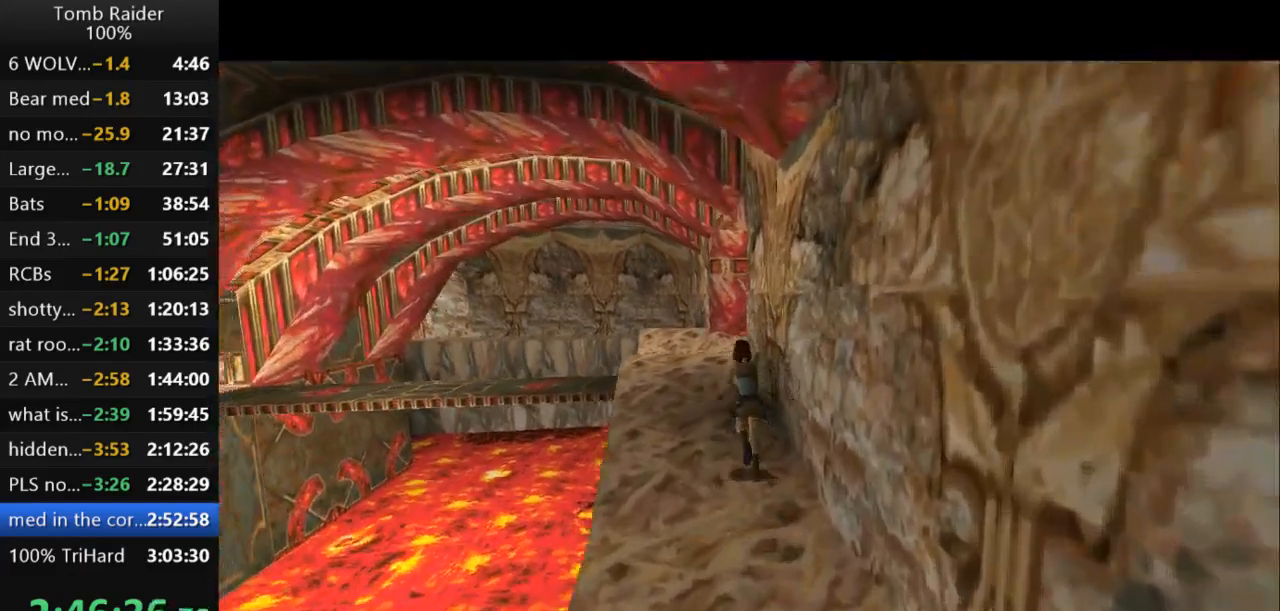
{"keys": ["left", "up"], "events": [[233, "left", "up"], [367, "left", "down"]]}
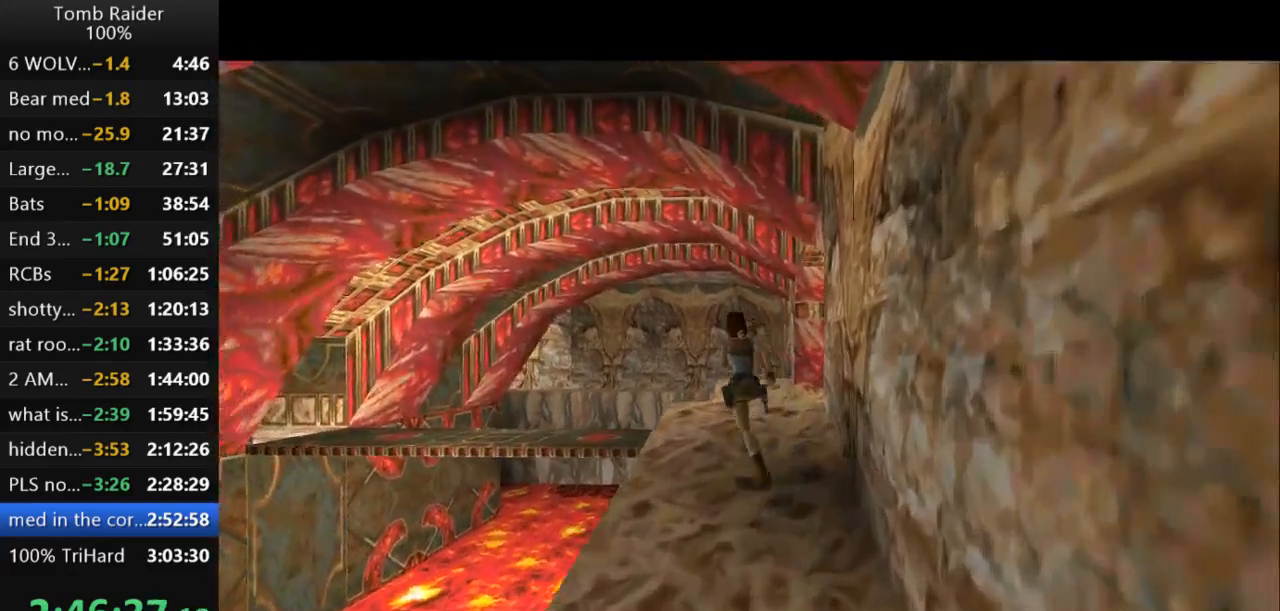
{"keys": ["jump", "left", "up"], "events": [[200, "left", "up"], [467, "jump", "down"], [467, "left", "down"]]}
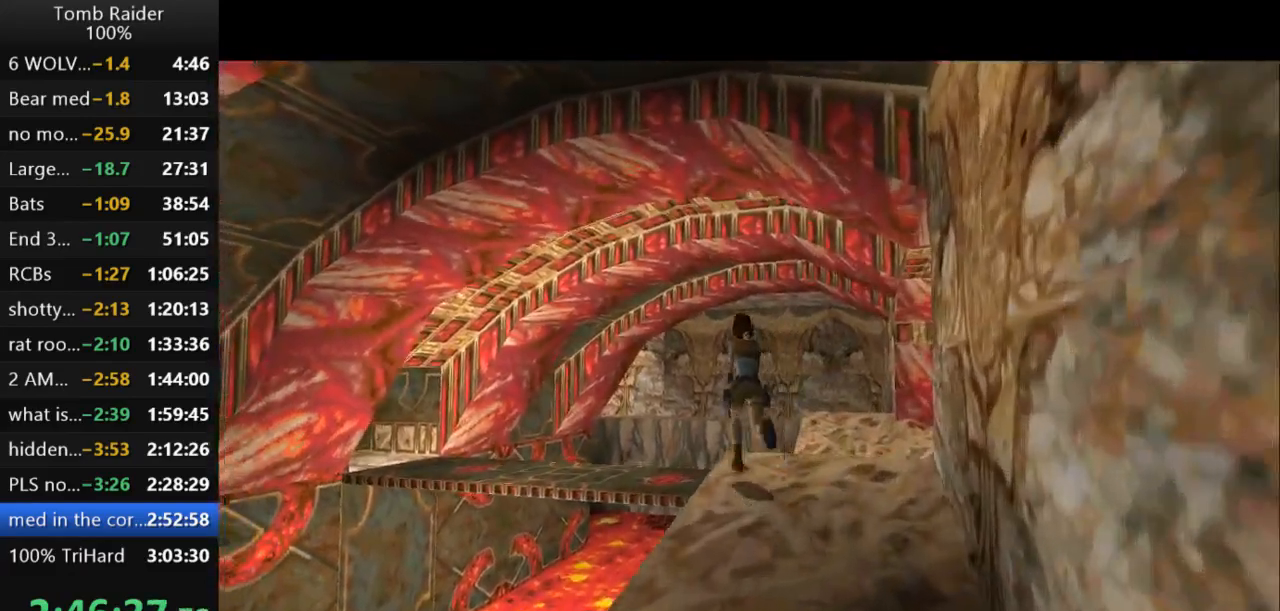
{"keys": ["left", "up"], "events": [[367, "jump", "up"]]}
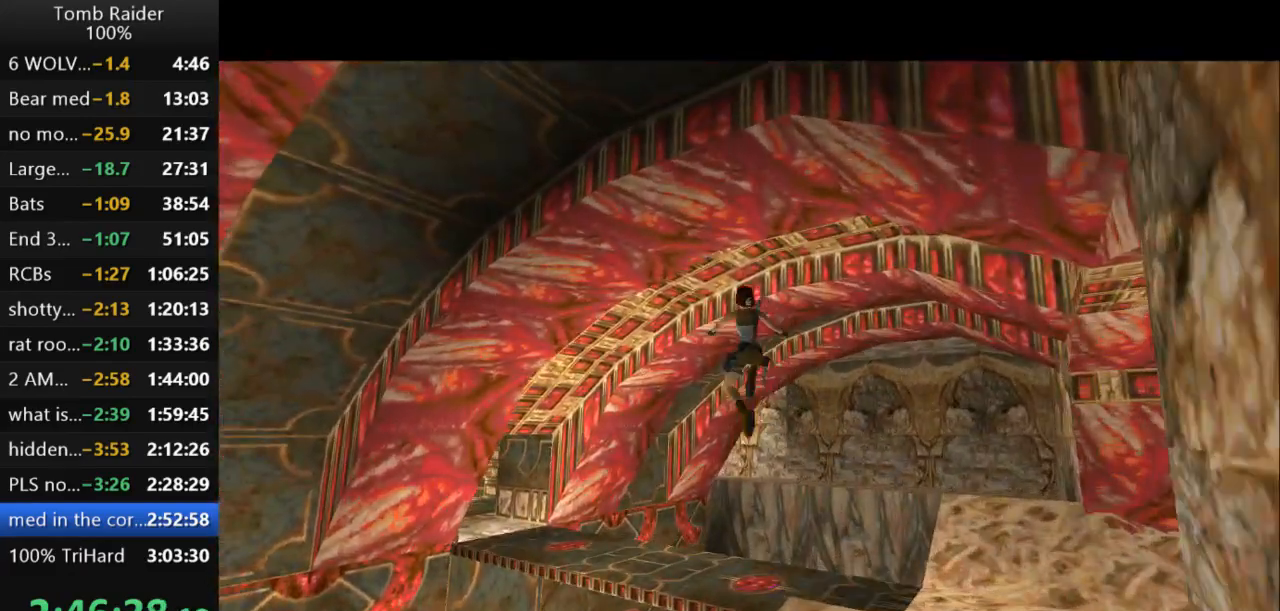
{"keys": ["left", "up"], "events": []}
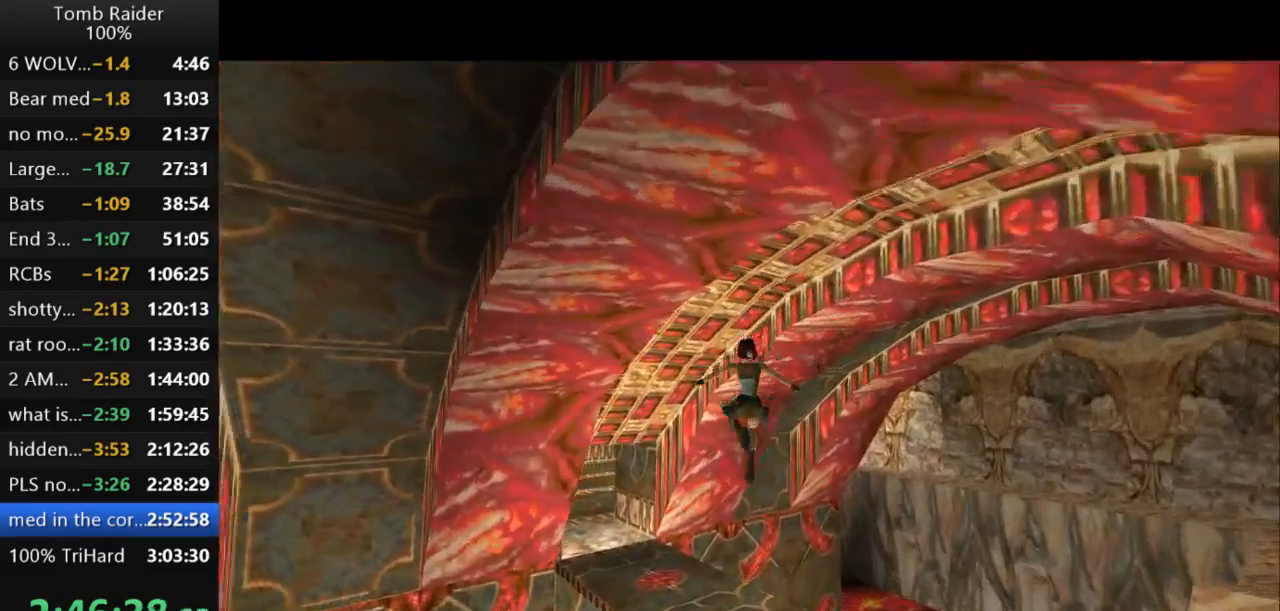
{"keys": ["left", "up"], "events": []}
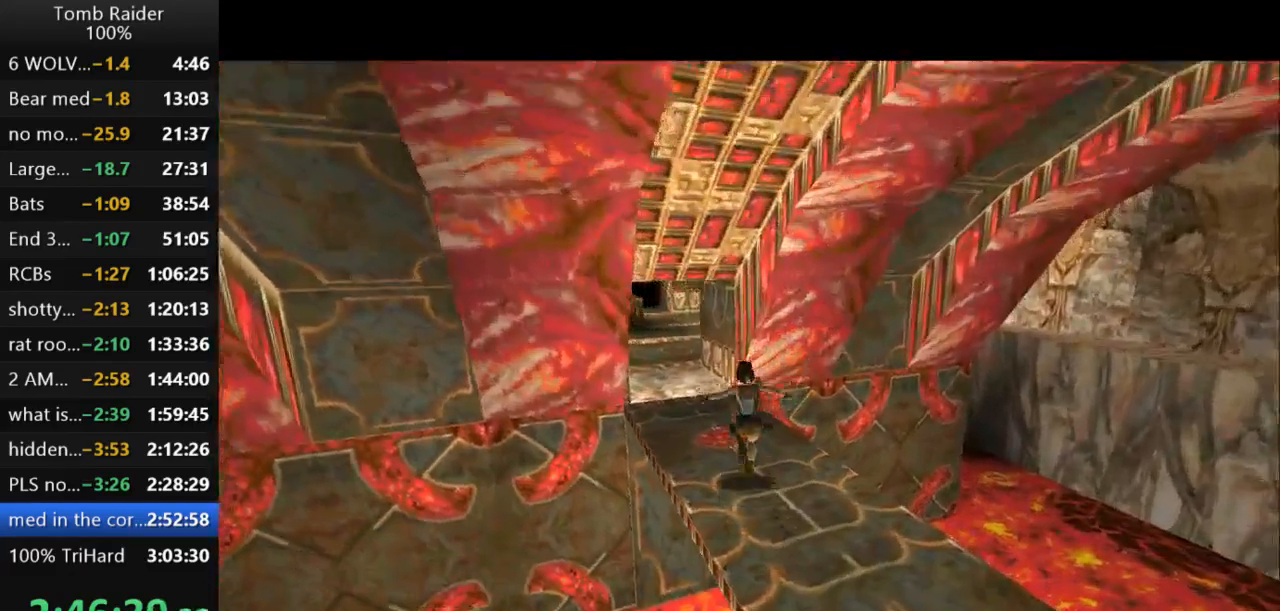
{"keys": ["up"], "events": [[167, "left", "up"]]}
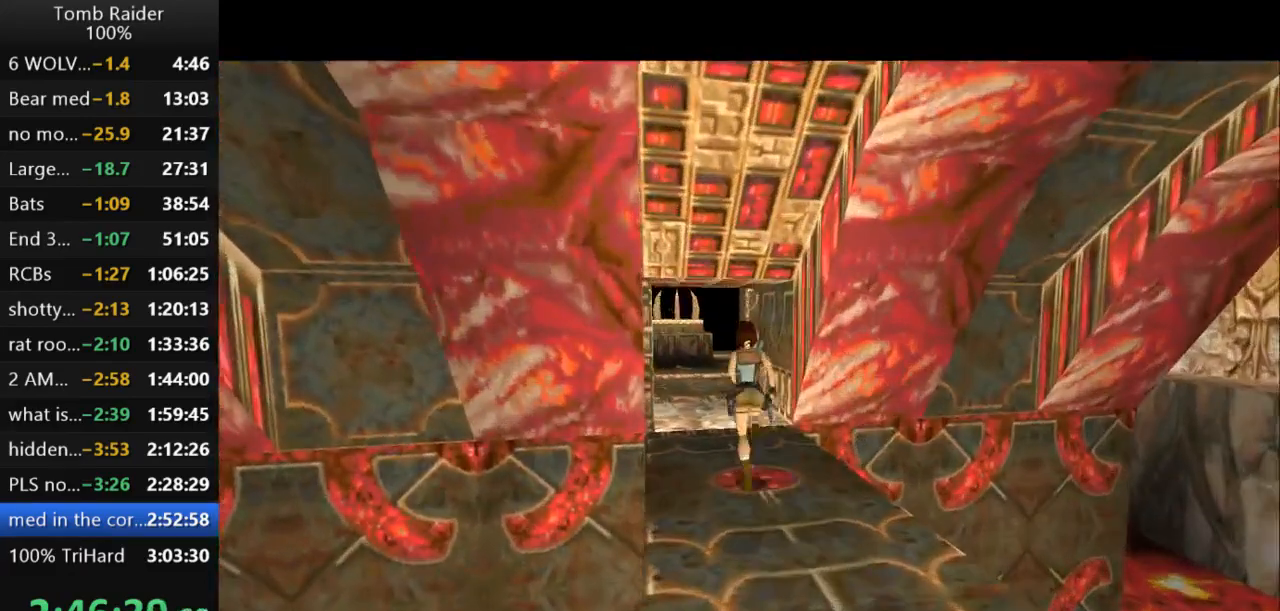
{"keys": ["up"], "events": [[133, "left", "down"], [333, "left", "up"]]}
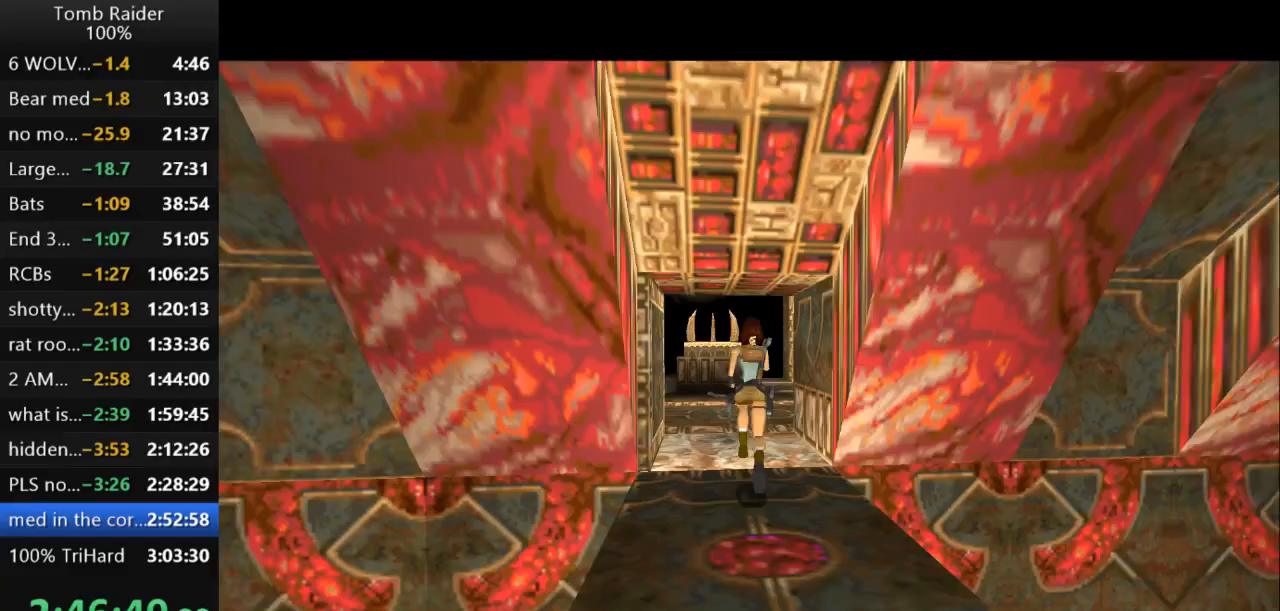
{"keys": ["up"], "events": []}
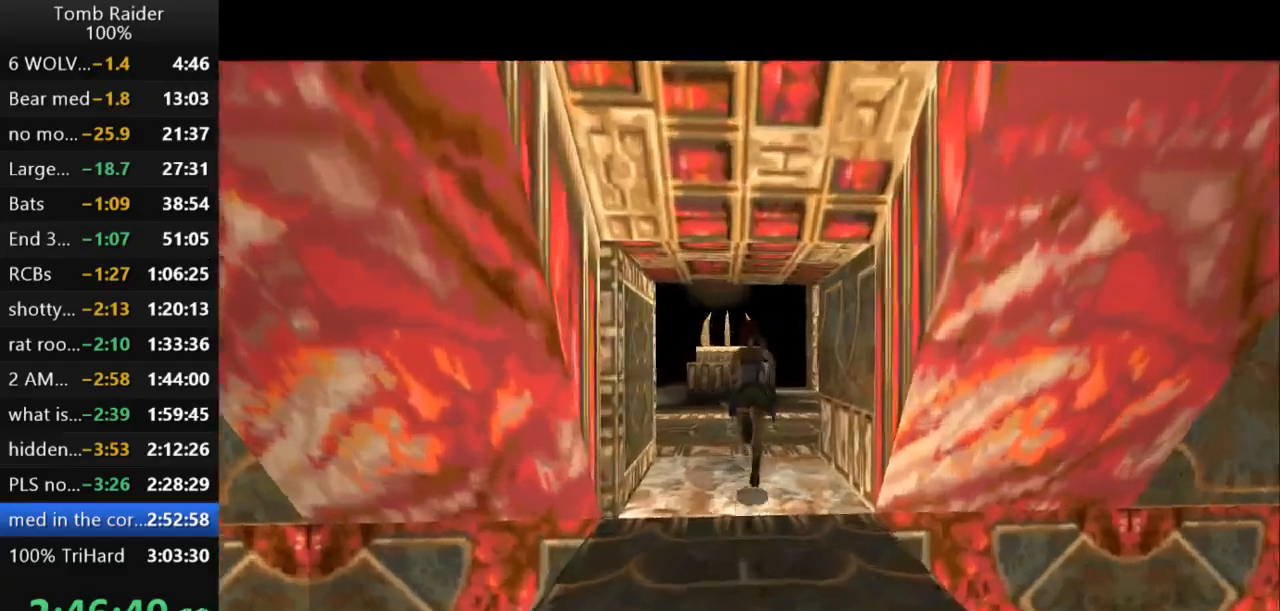
{"keys": ["jump", "up"], "events": [[167, "left", "down"], [267, "jump", "down"], [300, "left", "up"]]}
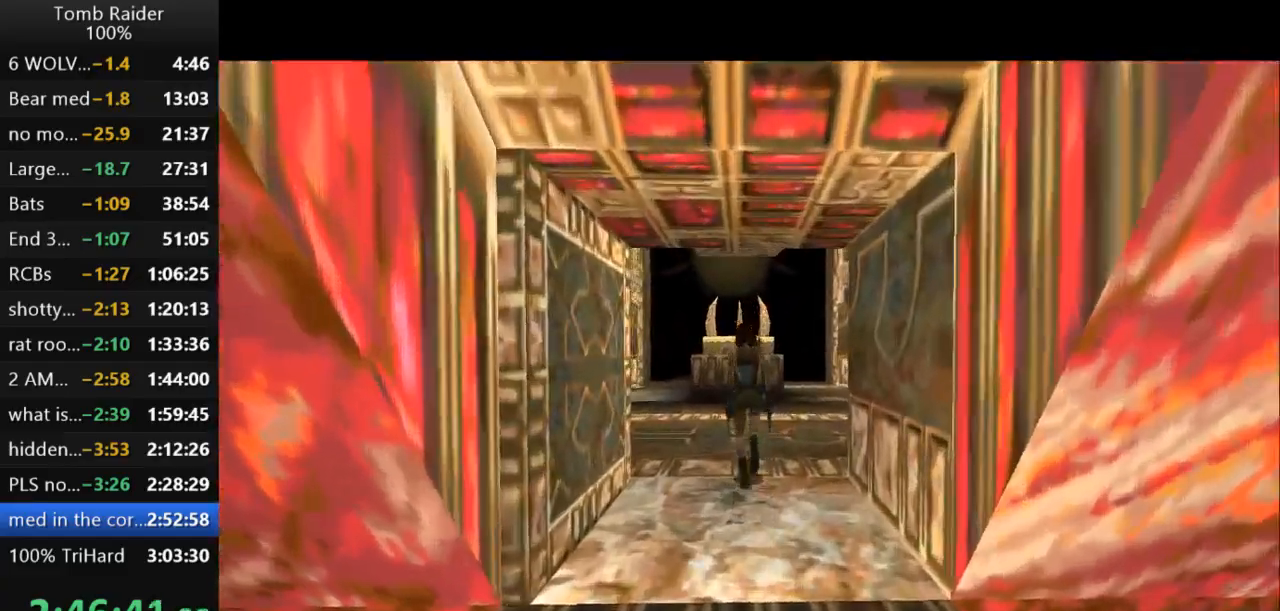
{"keys": [], "events": [[233, "jump", "up"], [233, "up", "up"]]}
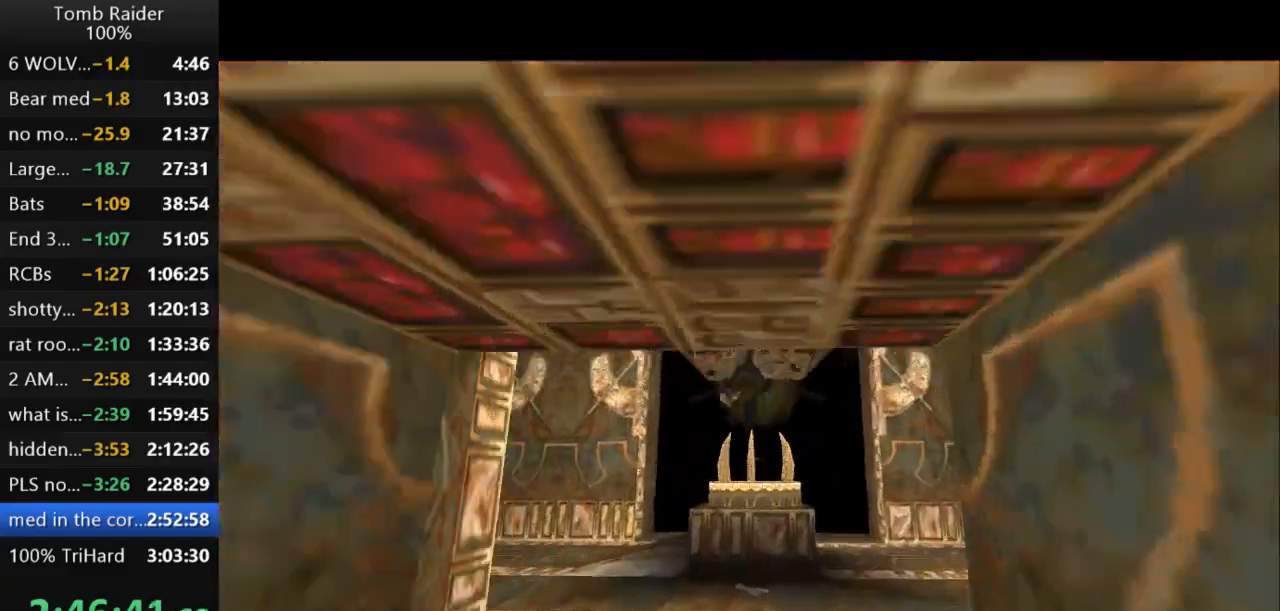
{"keys": [], "events": []}
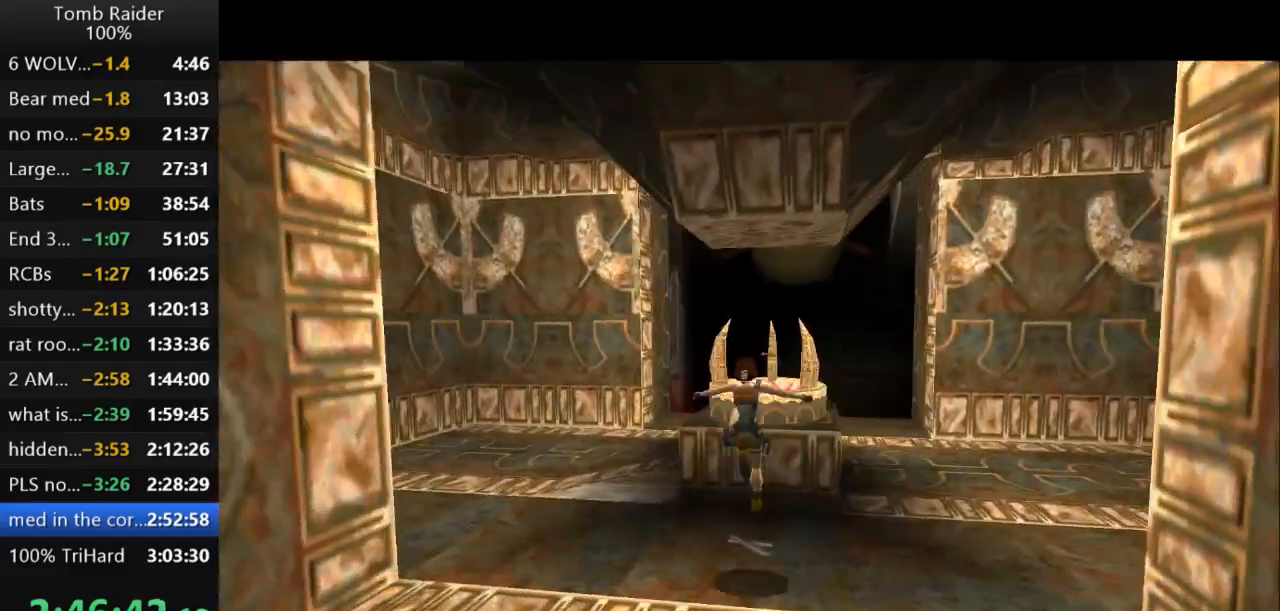
{"keys": ["action2"], "events": [[200, "action2", "down"]]}
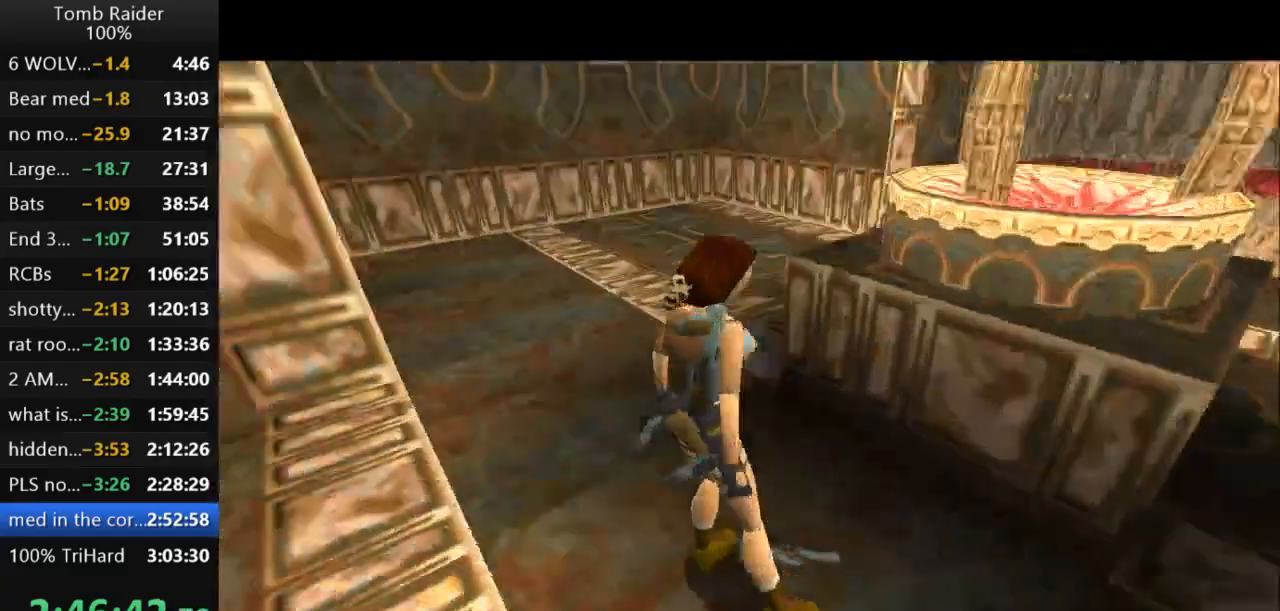
{"keys": ["left"], "events": [[200, "action2", "up"], [233, "left", "down"]]}
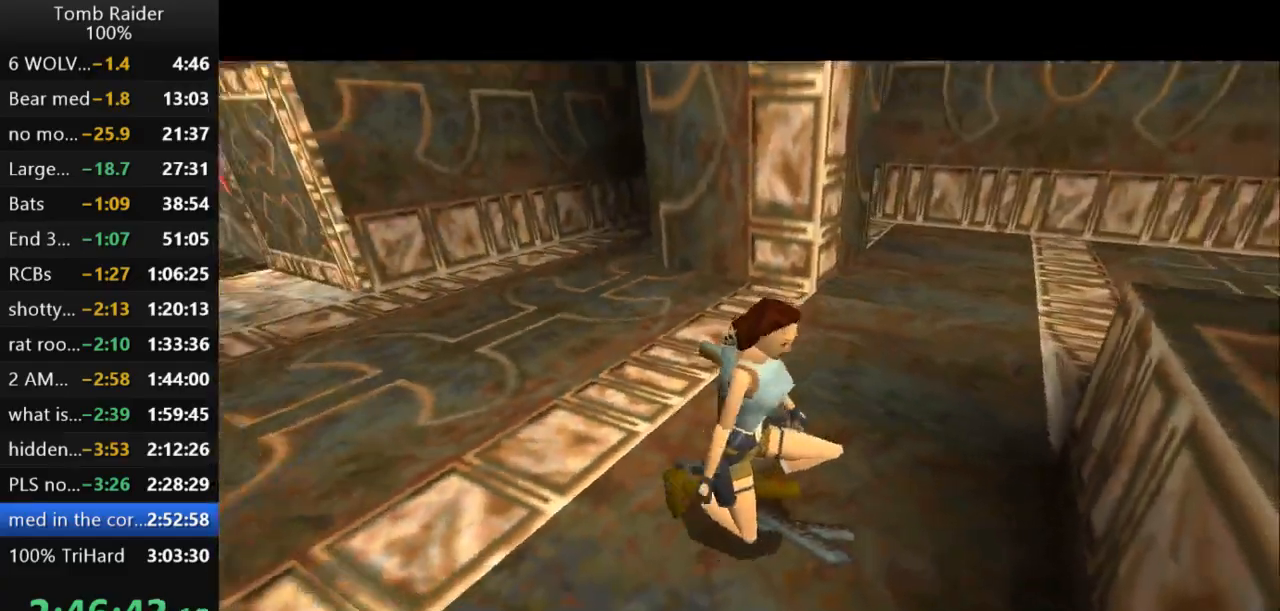
{"keys": ["left"], "events": []}
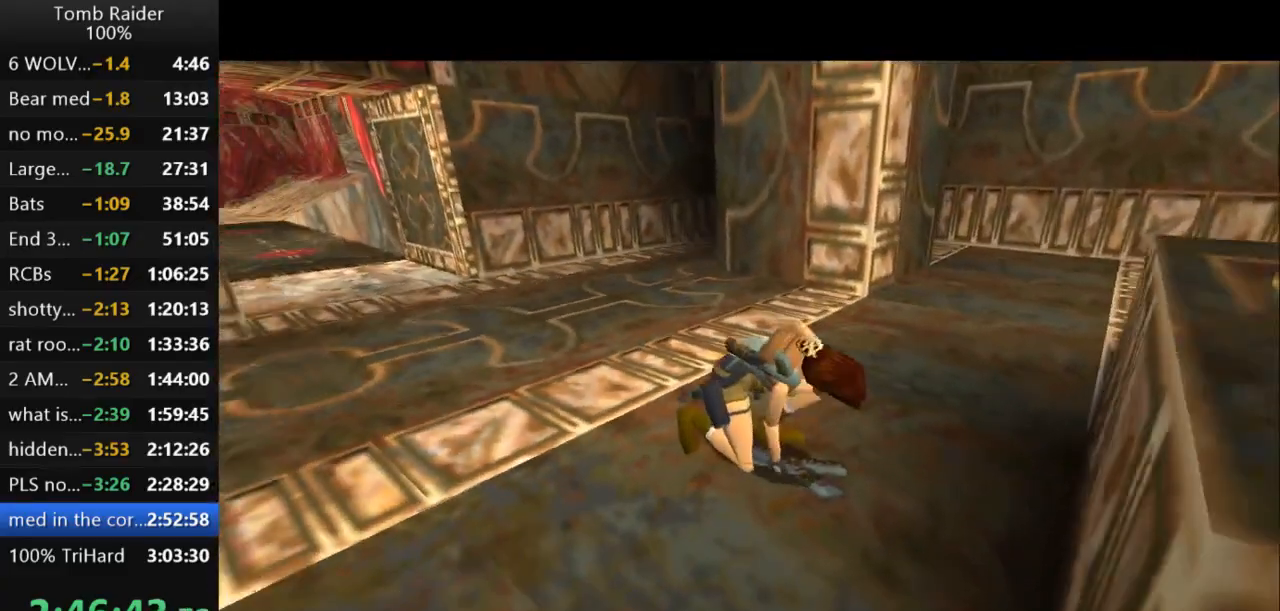
{"keys": ["left"], "events": []}